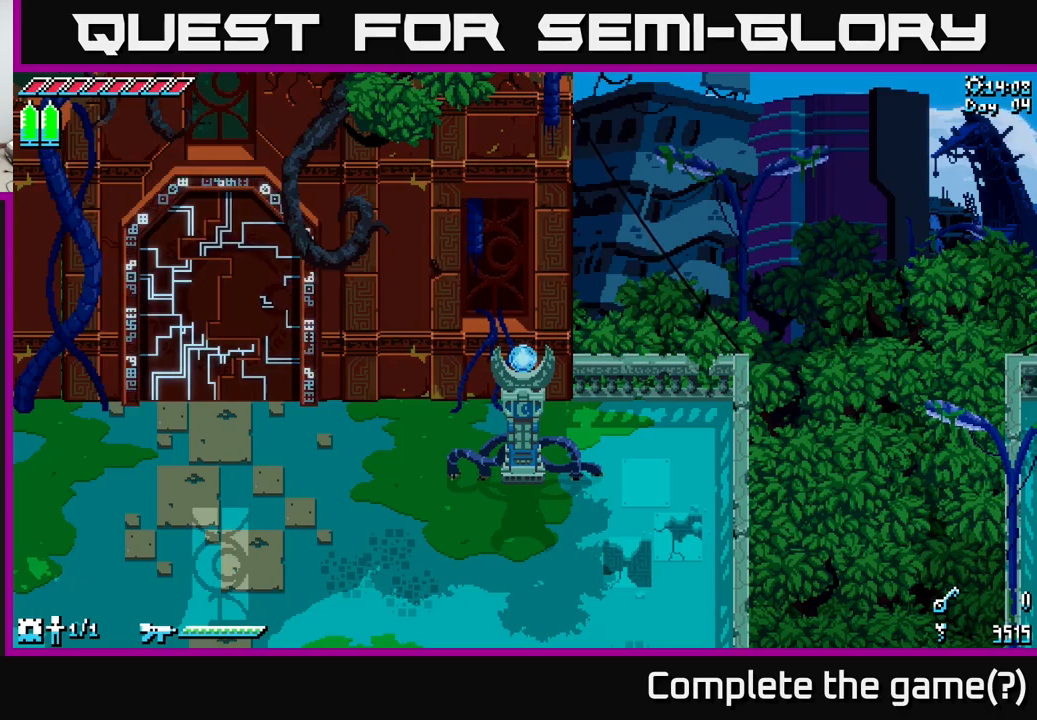
Gameplay with a controller (Xbox layout); each line is a JSON object with the inputs held at the frame after it. "events" lists button and stick changes between this image and that frame as [ms after this image, input, new state], when the widget could be followed in between.
{"buttons": ["A"], "left_stick": "center", "right_stick": "center", "events": [[17, "A", "down"], [150, "A", "up"], [317, "A", "down"], [367, "A", "up"], [450, "A", "down"]]}
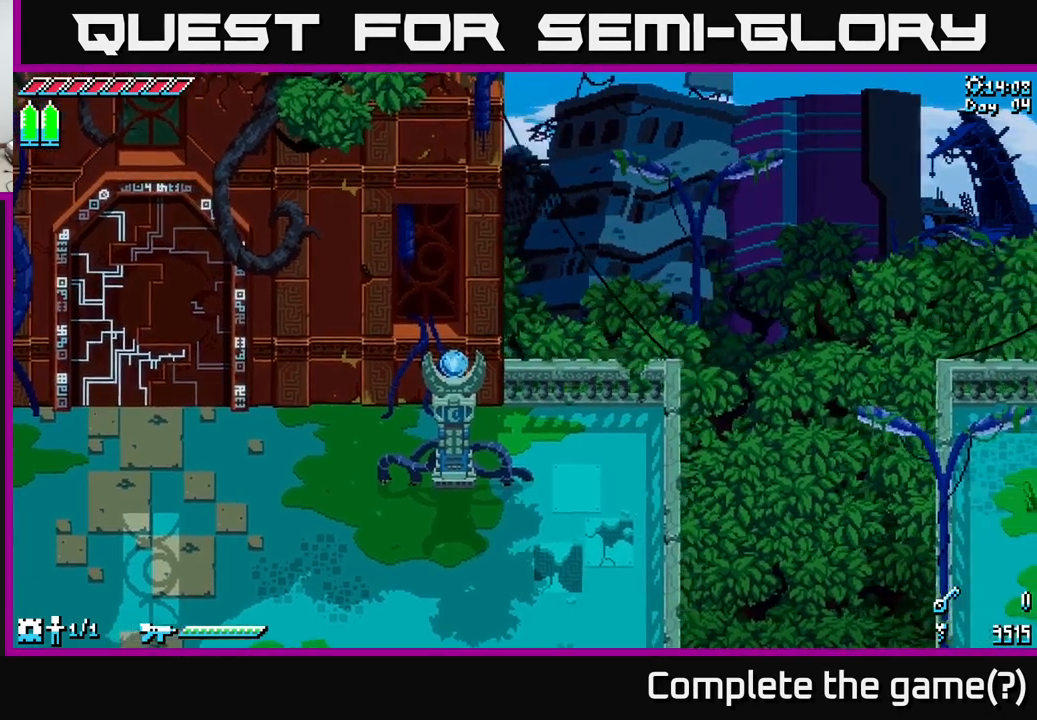
{"buttons": [], "left_stick": "center", "right_stick": "center", "events": [[50, "A", "up"]]}
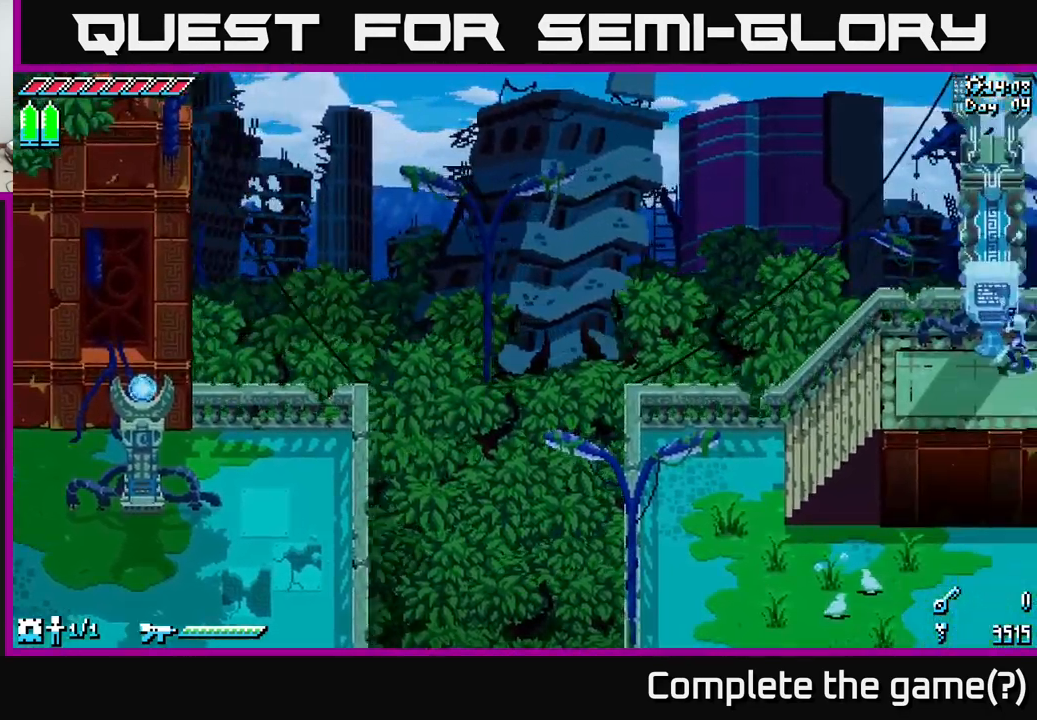
{"buttons": [], "left_stick": "center", "right_stick": "center", "events": []}
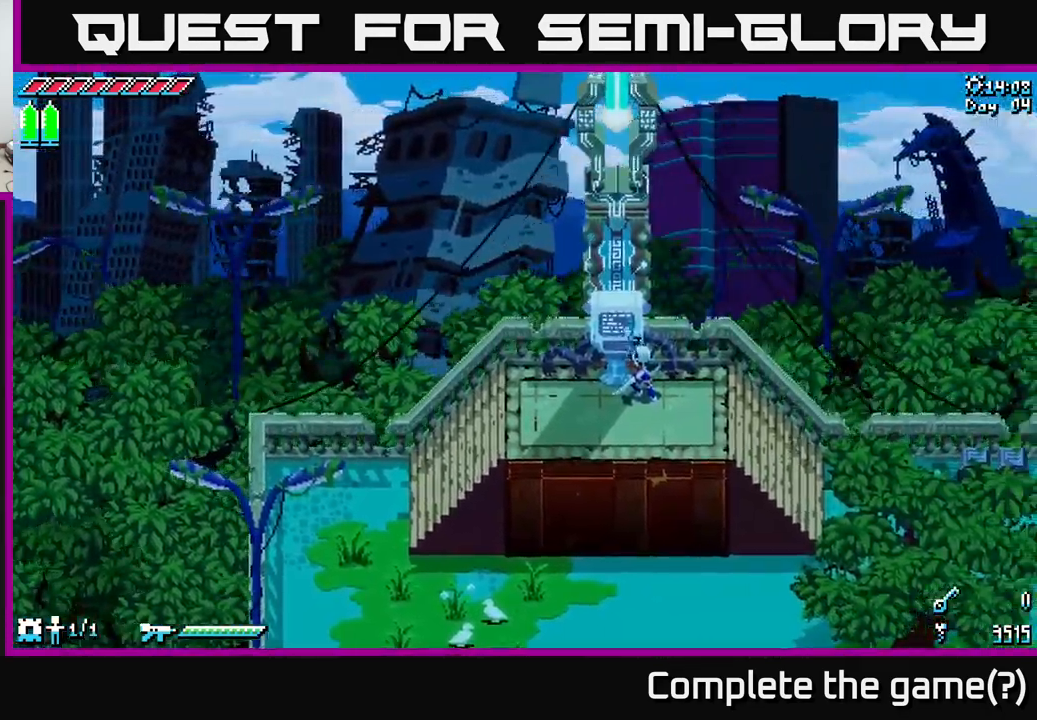
{"buttons": ["X"], "left_stick": "down-right", "right_stick": "center", "events": [[50, "X", "down"], [50, "left_stick", "down-right"]]}
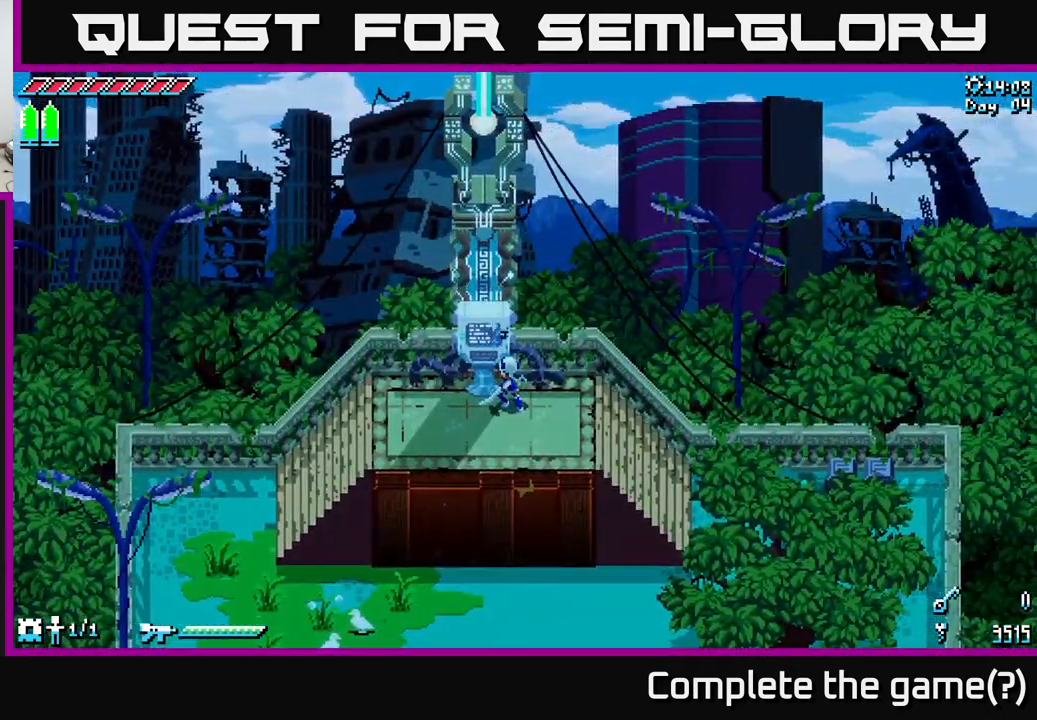
{"buttons": ["X"], "left_stick": "down", "right_stick": "center", "events": [[350, "left_stick", "down"]]}
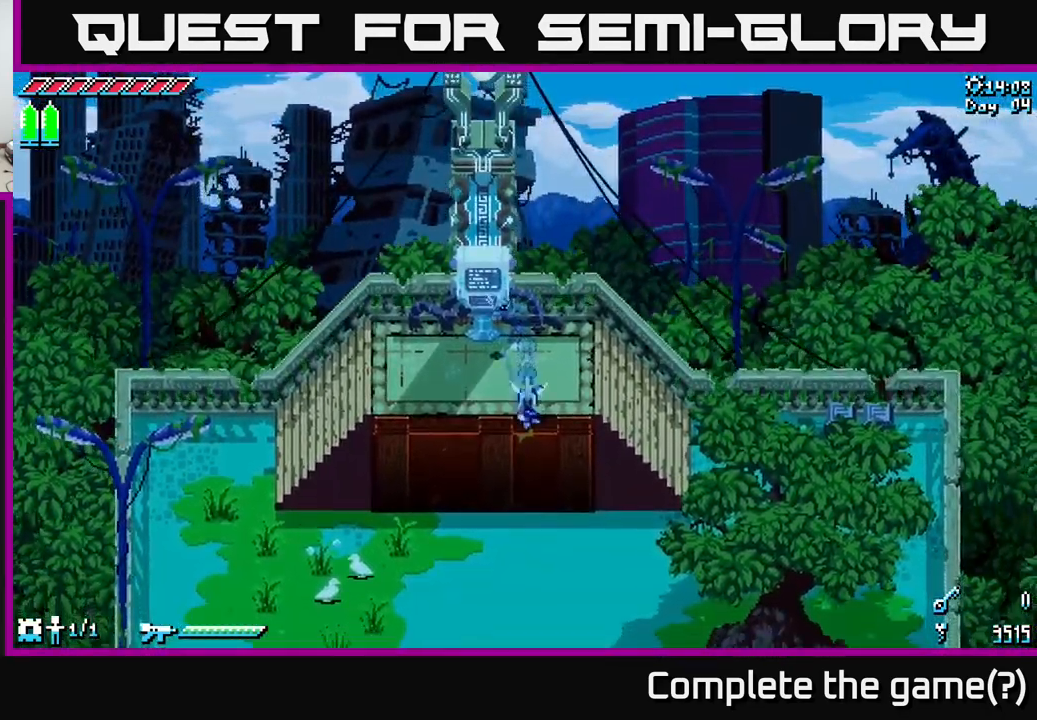
{"buttons": ["X"], "left_stick": "down-right", "right_stick": "center", "events": [[33, "A", "down"], [83, "left_stick", "down-right"], [167, "A", "up"]]}
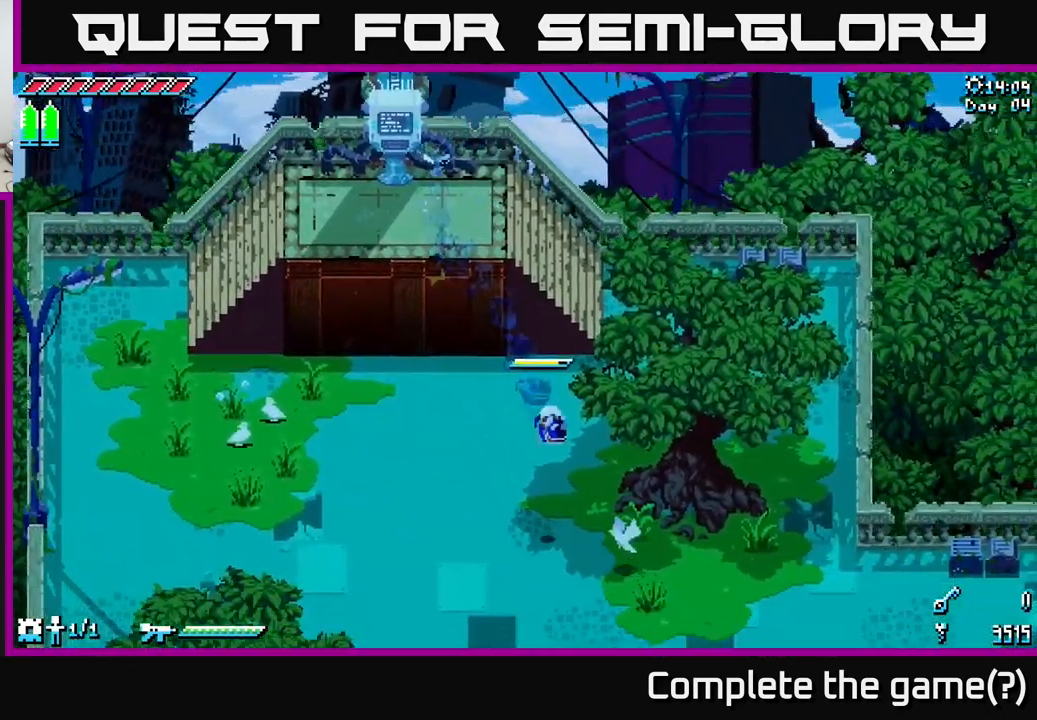
{"buttons": ["X"], "left_stick": "down-right", "right_stick": "center", "events": []}
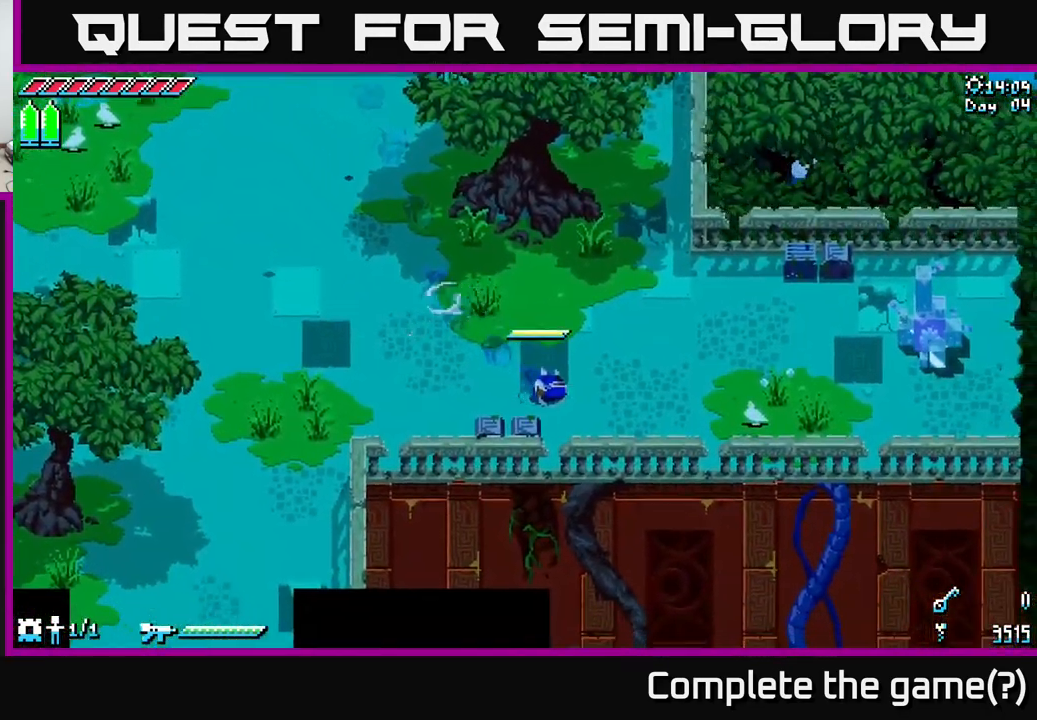
{"buttons": ["X"], "left_stick": "right", "right_stick": "center", "events": [[33, "left_stick", "right"], [283, "left_stick", "up-right"], [450, "left_stick", "right"]]}
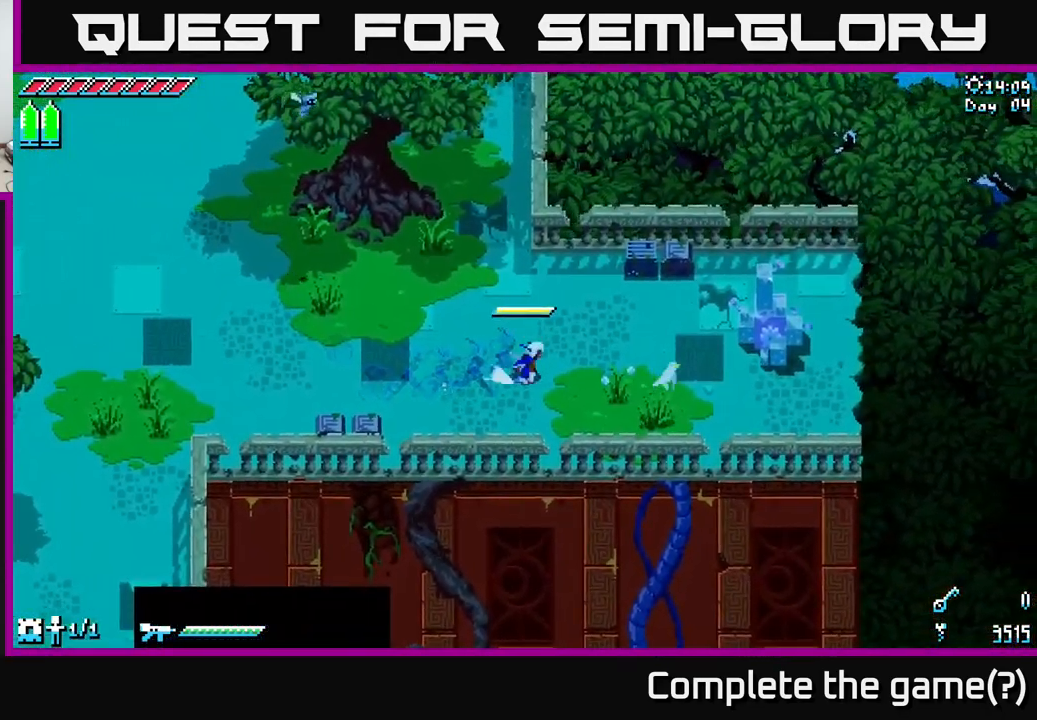
{"buttons": [], "left_stick": "right", "right_stick": "center", "events": [[33, "A", "down"], [83, "A", "up"], [233, "R2", "down"], [350, "R2", "up"], [400, "X", "up"]]}
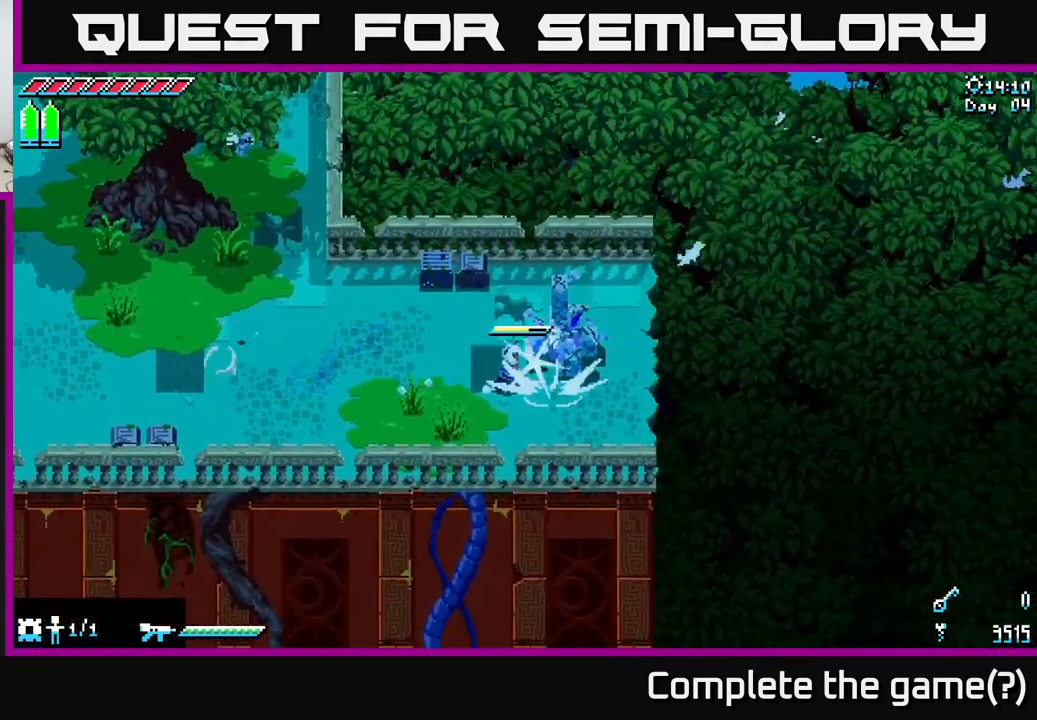
{"buttons": [], "left_stick": "right", "right_stick": "center", "events": [[333, "R2", "down"], [433, "R2", "up"]]}
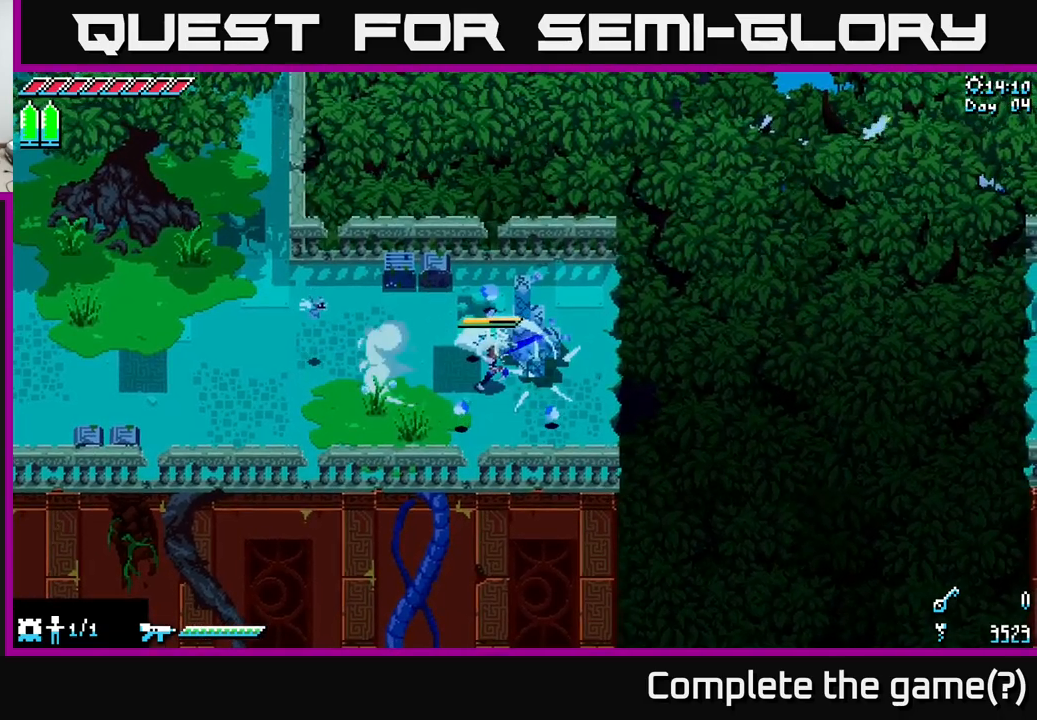
{"buttons": [], "left_stick": "up", "right_stick": "center", "events": [[17, "R2", "down"], [100, "R2", "up"], [150, "left_stick", "center"], [433, "left_stick", "up"]]}
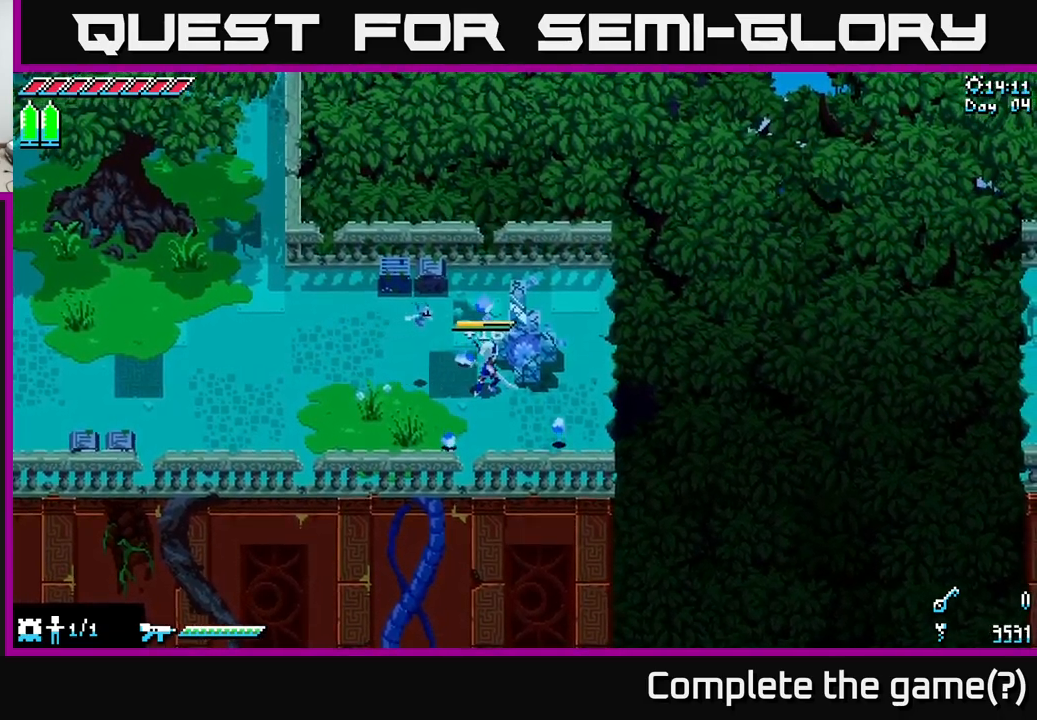
{"buttons": [], "left_stick": "up", "right_stick": "center", "events": [[33, "R2", "down"], [50, "left_stick", "up-right"], [150, "left_stick", "right"], [167, "R2", "up"], [383, "left_stick", "up"]]}
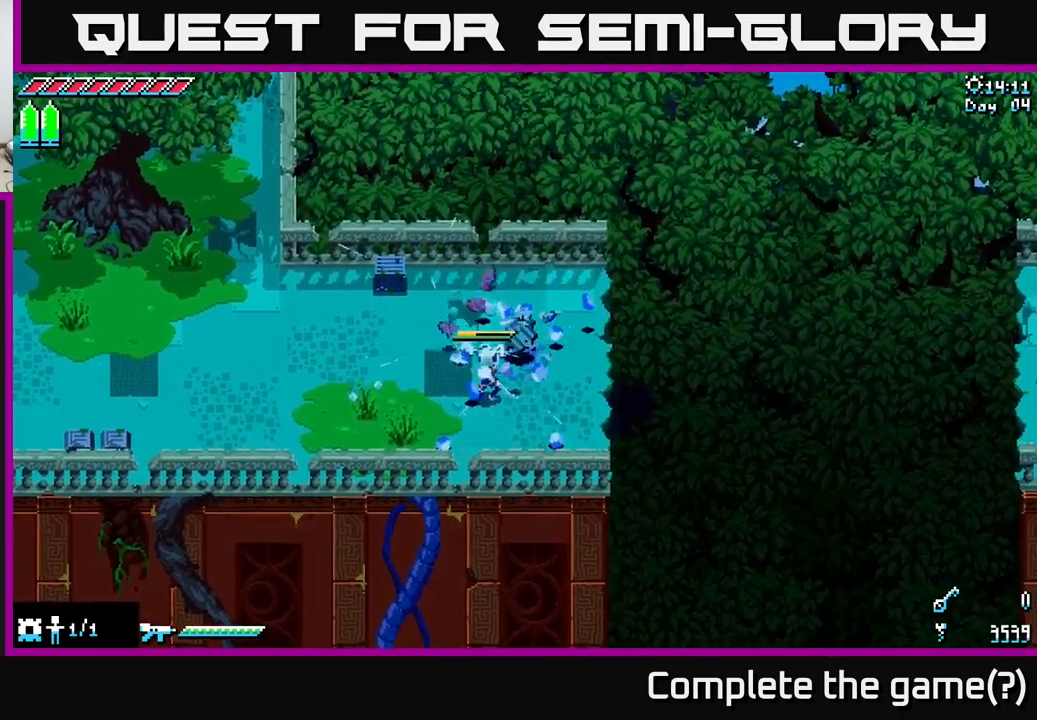
{"buttons": [], "left_stick": "right", "right_stick": "center", "events": [[67, "X", "down"], [200, "left_stick", "up-left"], [283, "R2", "down"], [283, "X", "up"], [367, "R2", "up"], [367, "left_stick", "center"], [467, "left_stick", "right"]]}
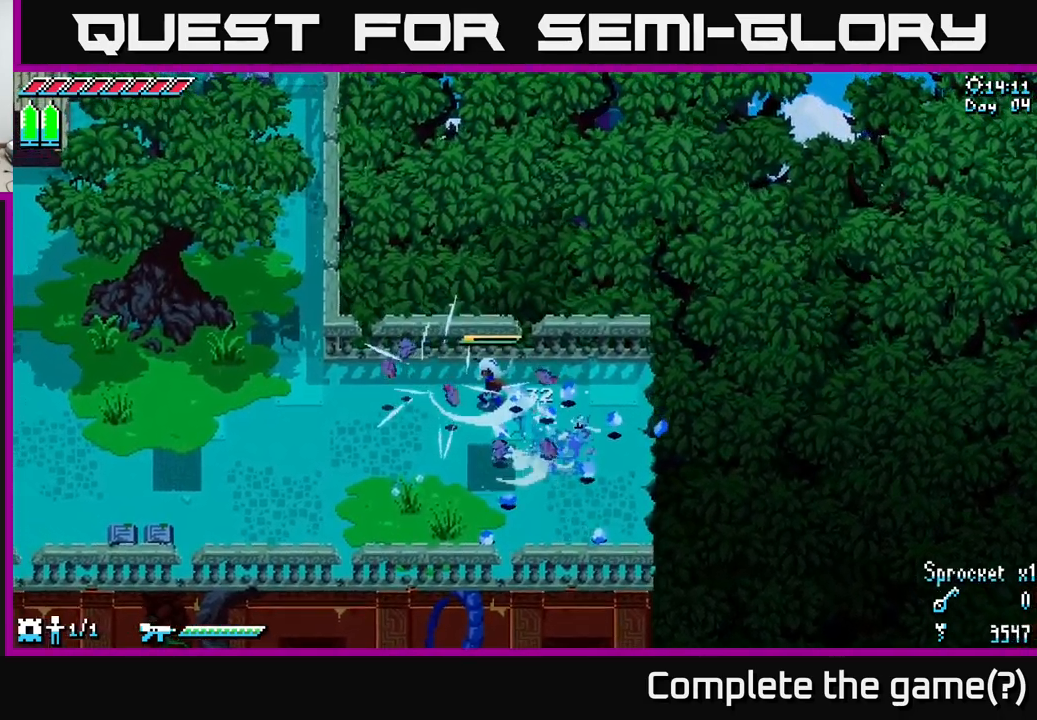
{"buttons": [], "left_stick": "right", "right_stick": "center", "events": [[17, "left_stick", "down-right"], [150, "X", "down"], [383, "X", "up"], [450, "left_stick", "right"]]}
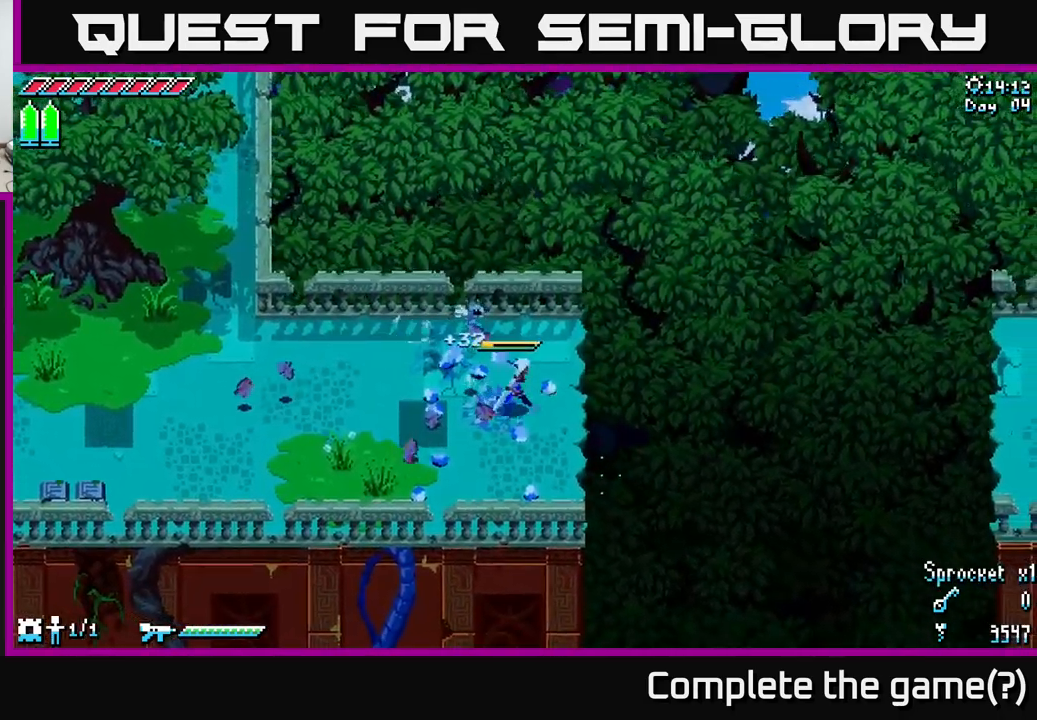
{"buttons": [], "left_stick": "center", "right_stick": "right", "events": [[83, "right_stick", "right"], [250, "left_stick", "center"]]}
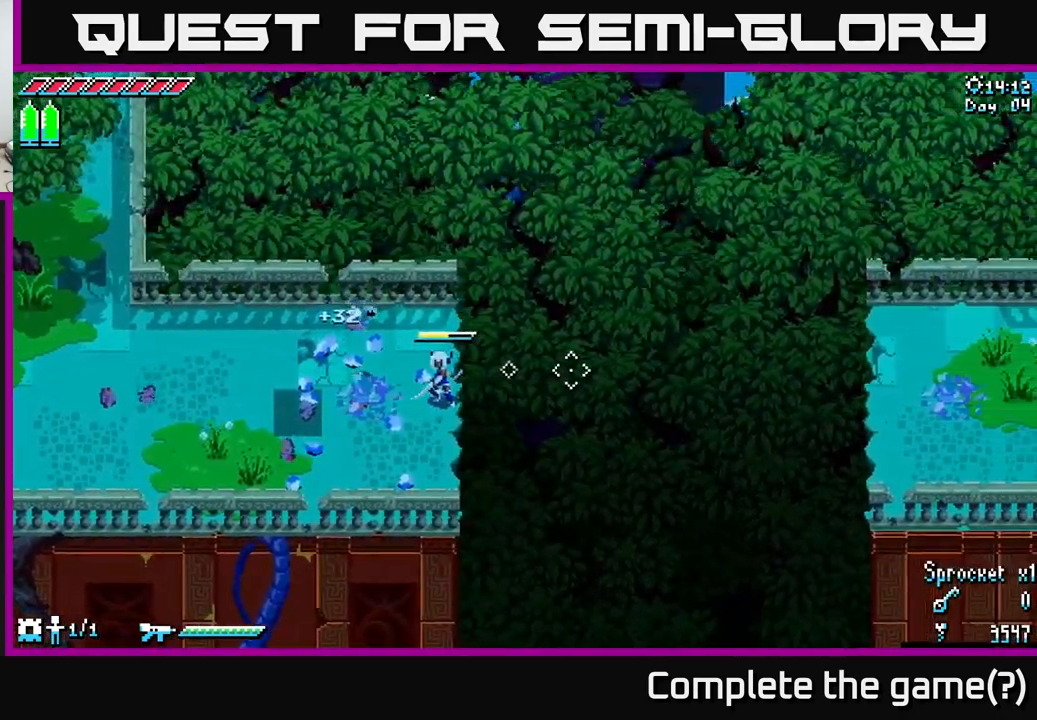
{"buttons": [], "left_stick": "center", "right_stick": "down-right", "events": [[367, "right_stick", "down-right"]]}
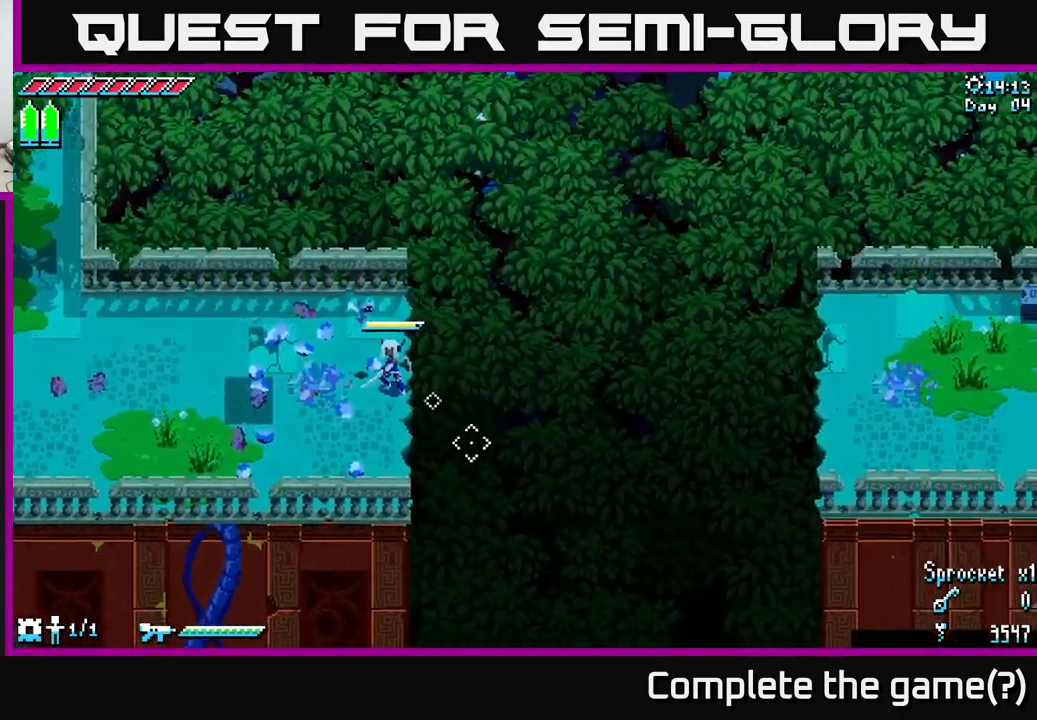
{"buttons": [], "left_stick": "center", "right_stick": "down-right", "events": []}
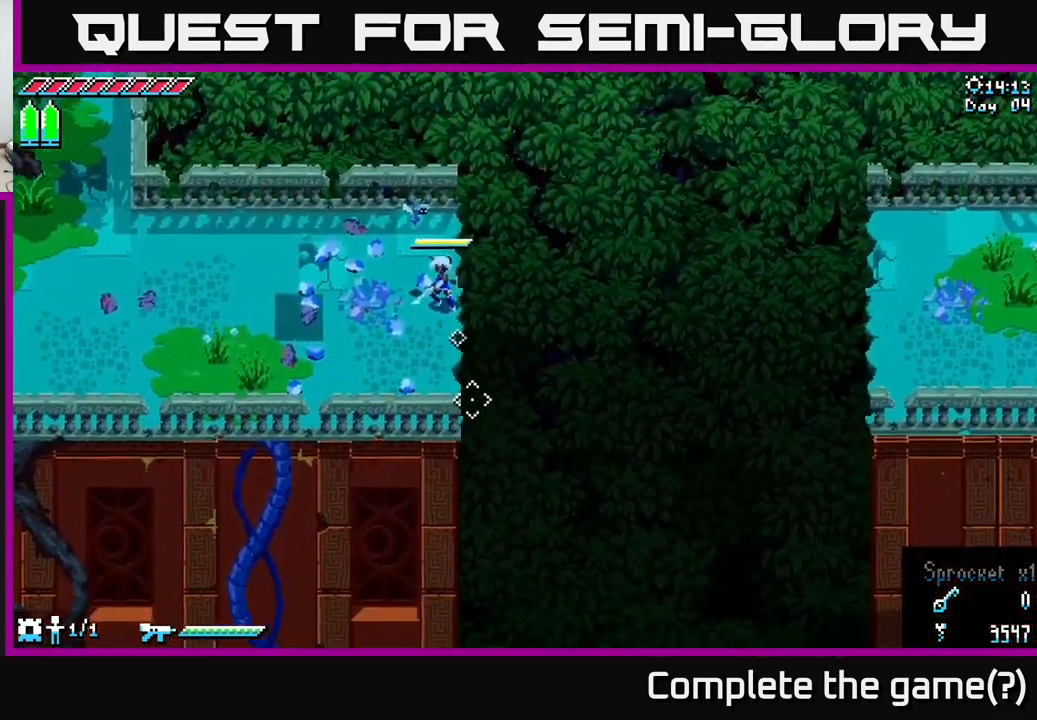
{"buttons": [], "left_stick": "center", "right_stick": "right", "events": [[267, "right_stick", "right"]]}
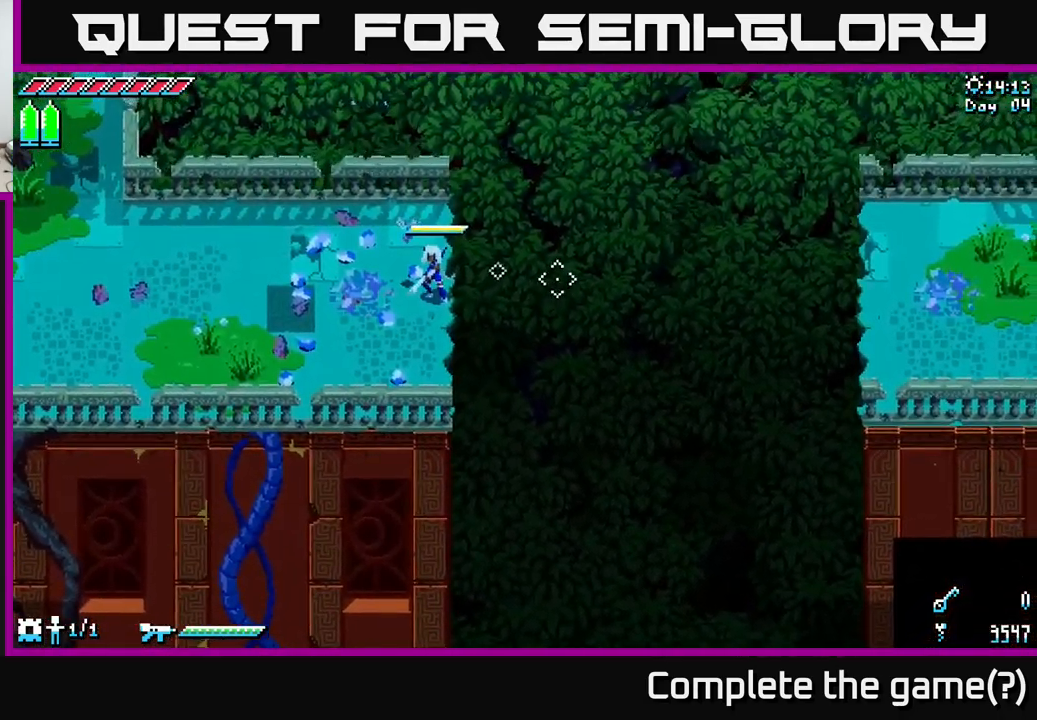
{"buttons": ["L2"], "left_stick": "center", "right_stick": "right", "events": [[200, "L2", "down"]]}
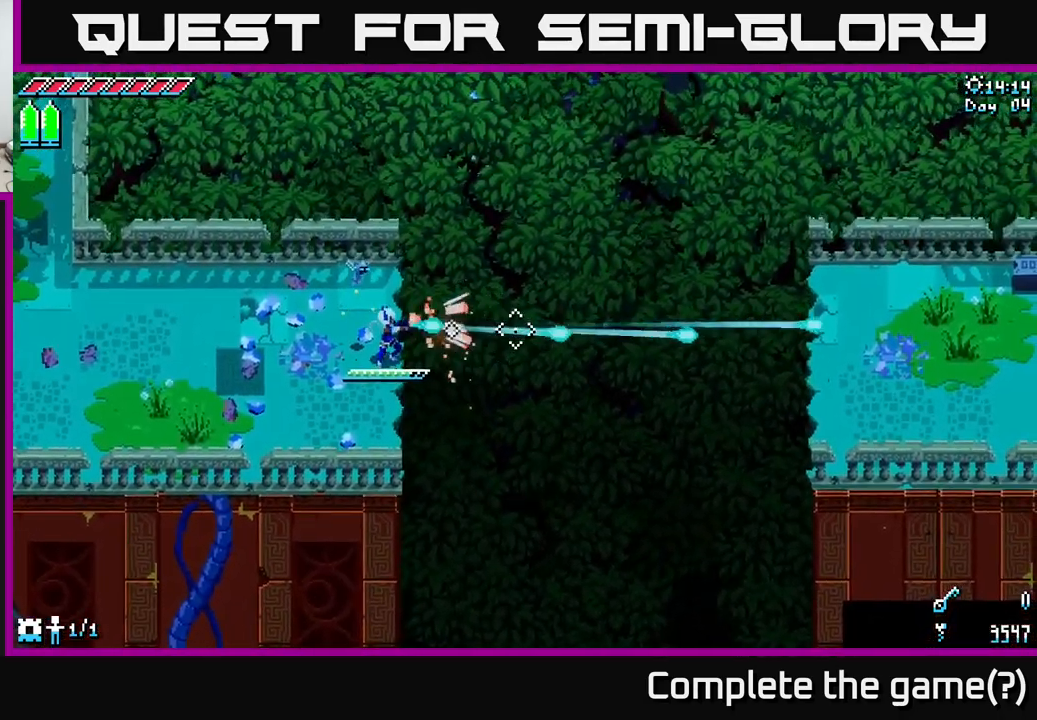
{"buttons": ["L2"], "left_stick": "center", "right_stick": "right", "events": []}
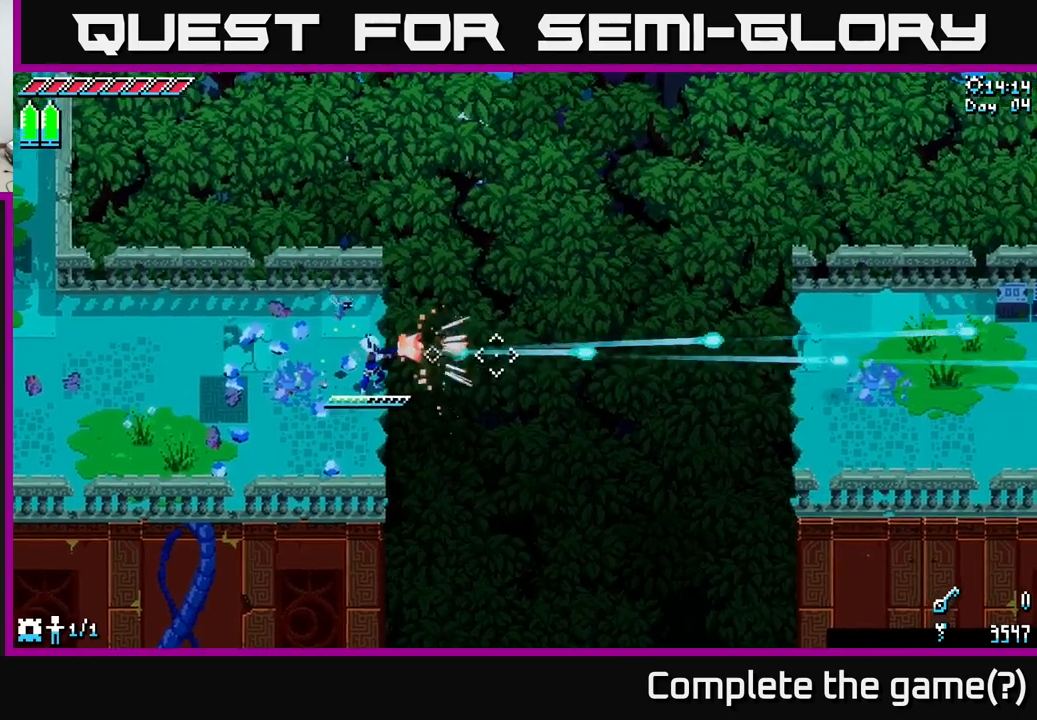
{"buttons": [], "left_stick": "center", "right_stick": "right", "events": [[217, "L2", "up"]]}
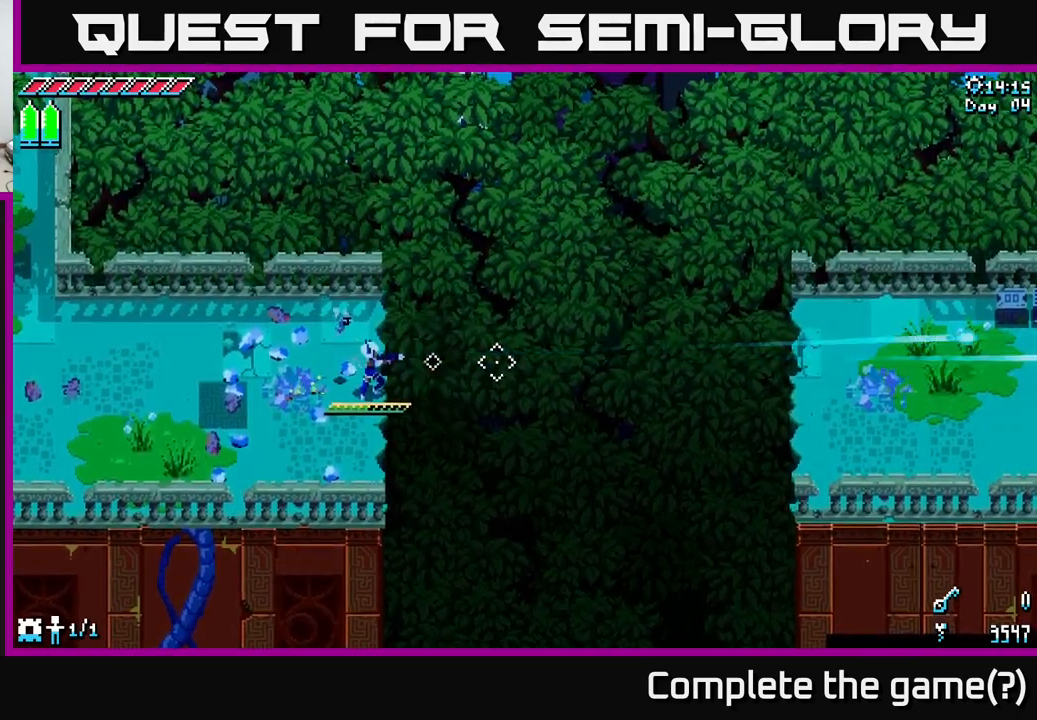
{"buttons": [], "left_stick": "left", "right_stick": "center", "events": [[67, "L1", "down"], [200, "L1", "up"], [350, "left_stick", "left"], [367, "right_stick", "center"]]}
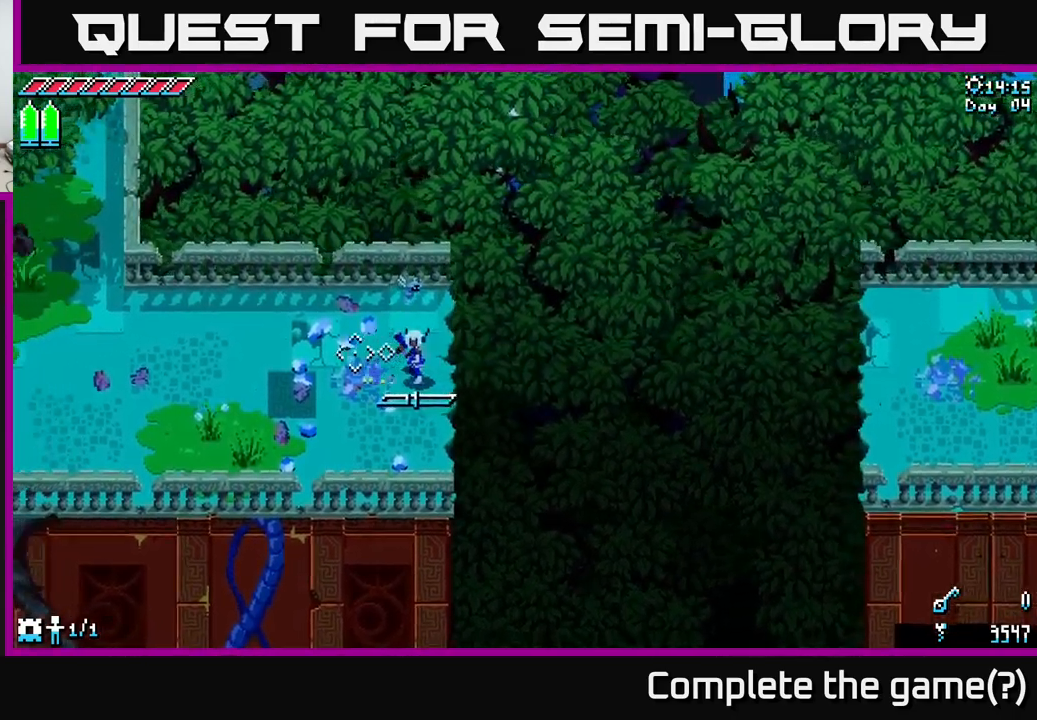
{"buttons": ["X"], "left_stick": "left", "right_stick": "center", "events": [[100, "L1", "down"], [217, "L1", "up"], [367, "X", "down"]]}
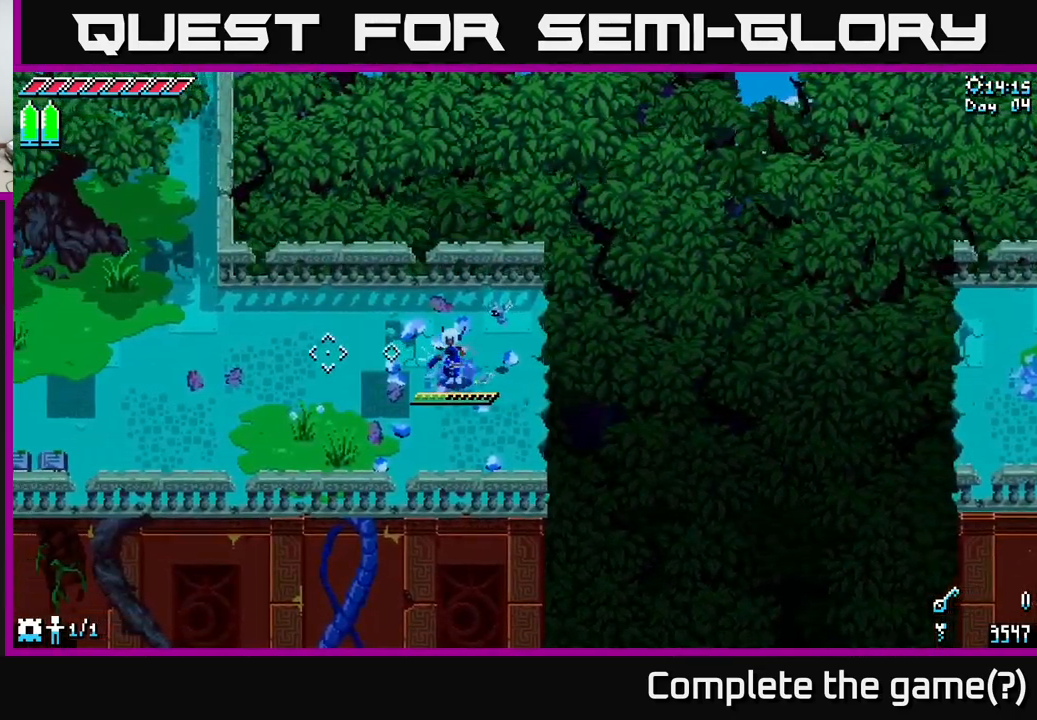
{"buttons": ["X"], "left_stick": "left", "right_stick": "center", "events": []}
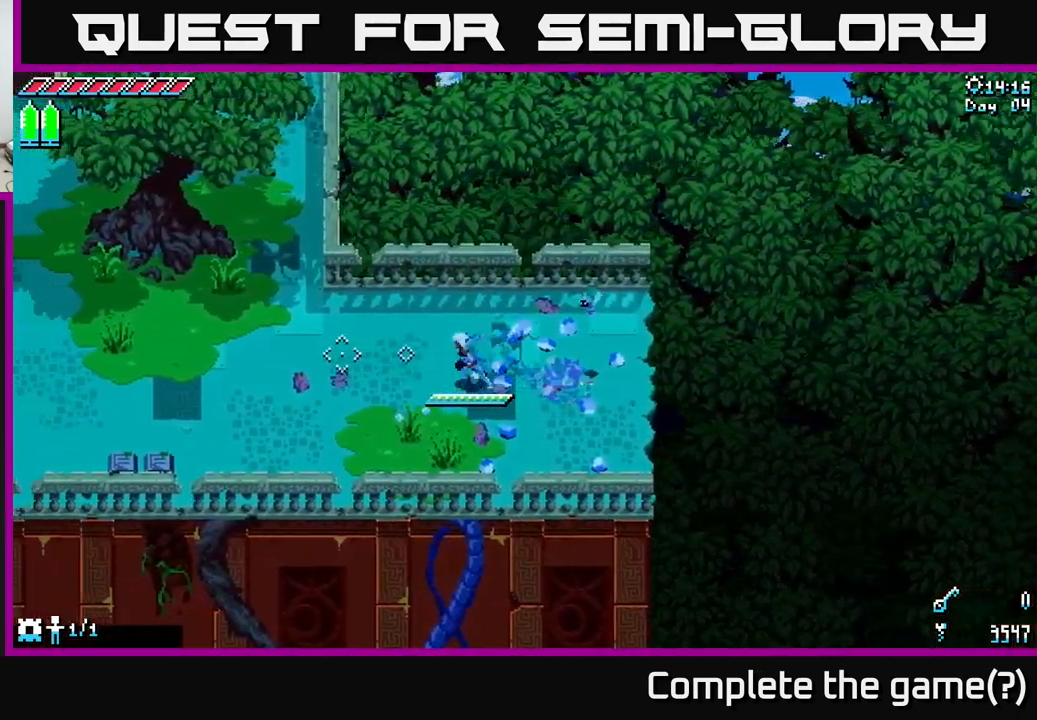
{"buttons": ["X"], "left_stick": "down-left", "right_stick": "center", "events": [[417, "left_stick", "down-left"]]}
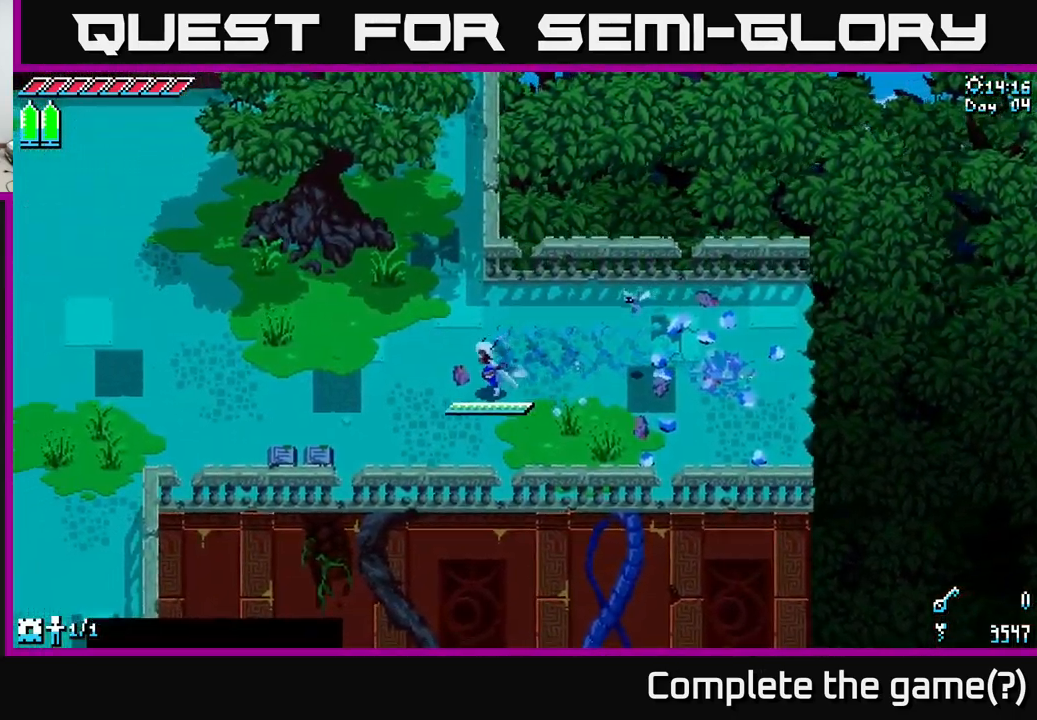
{"buttons": ["X"], "left_stick": "left", "right_stick": "center", "events": [[267, "R2", "down"], [334, "left_stick", "left"], [384, "R2", "up"]]}
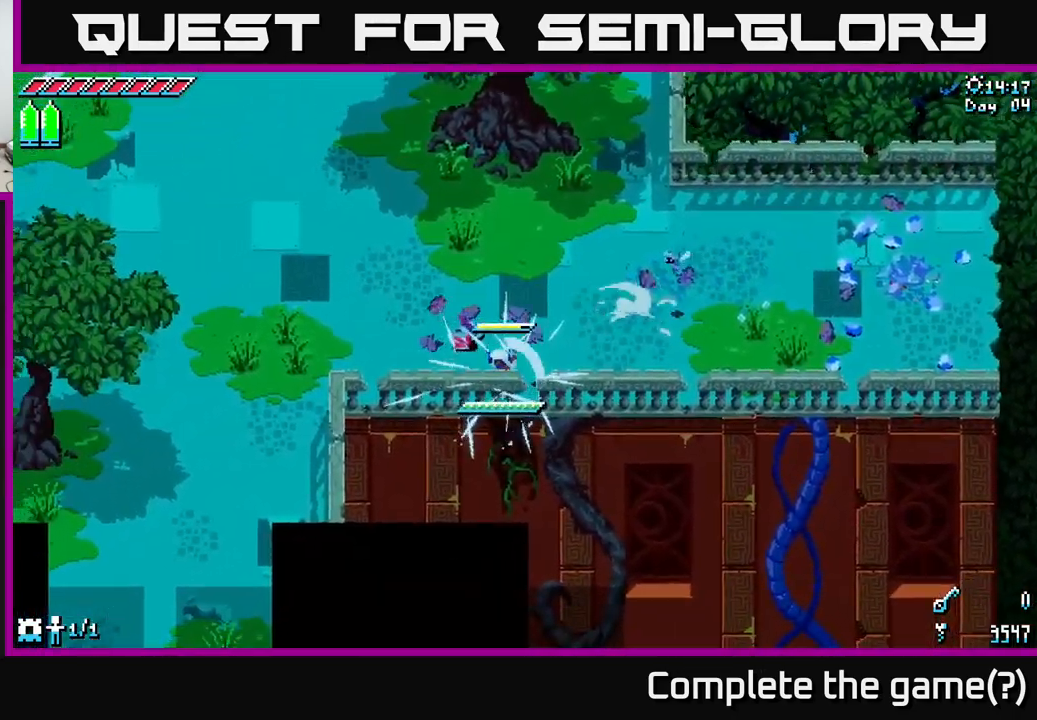
{"buttons": ["X"], "left_stick": "left", "right_stick": "center", "events": [[250, "A", "down"], [417, "A", "up"]]}
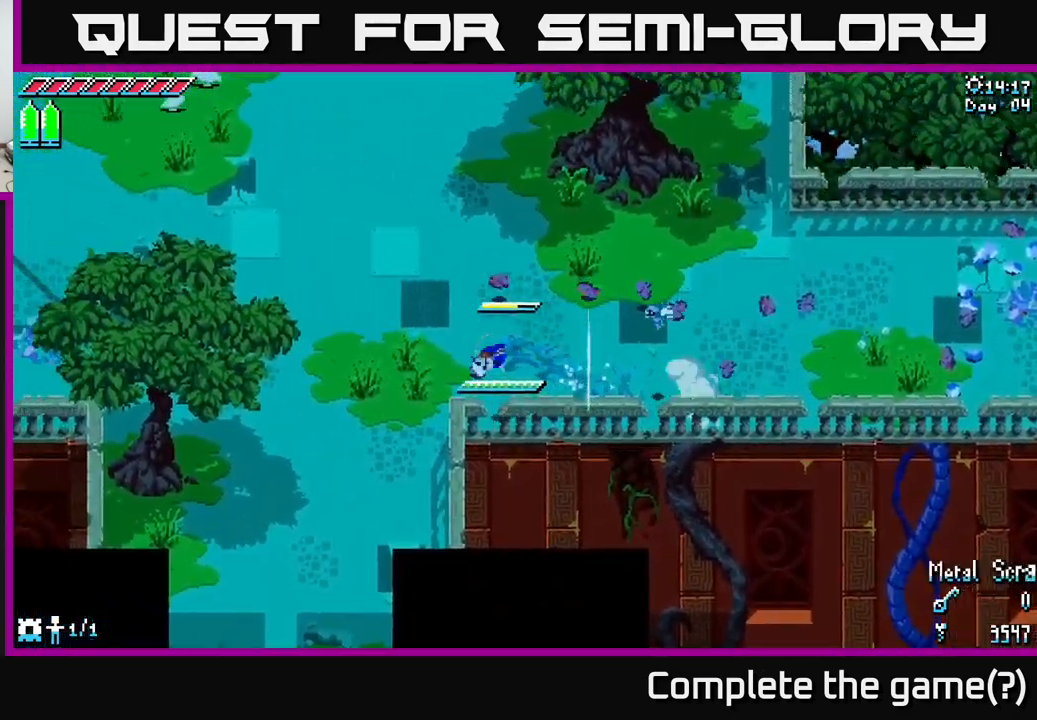
{"buttons": ["X"], "left_stick": "down-left", "right_stick": "center", "events": [[234, "left_stick", "down-left"]]}
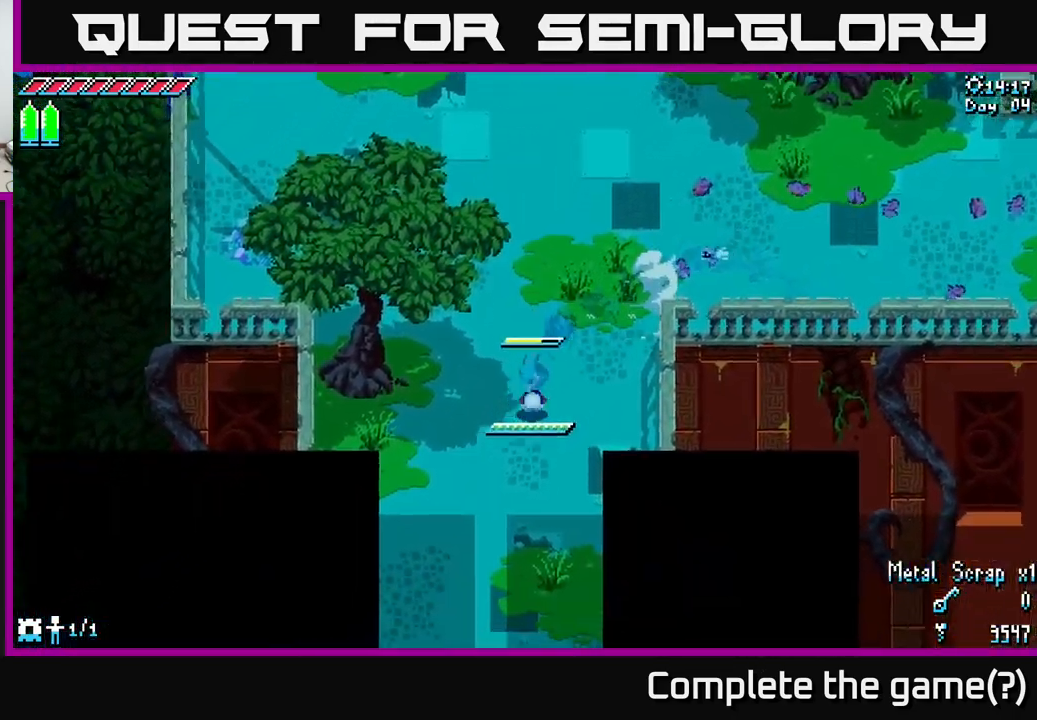
{"buttons": ["X"], "left_stick": "down", "right_stick": "center", "events": [[400, "left_stick", "down"]]}